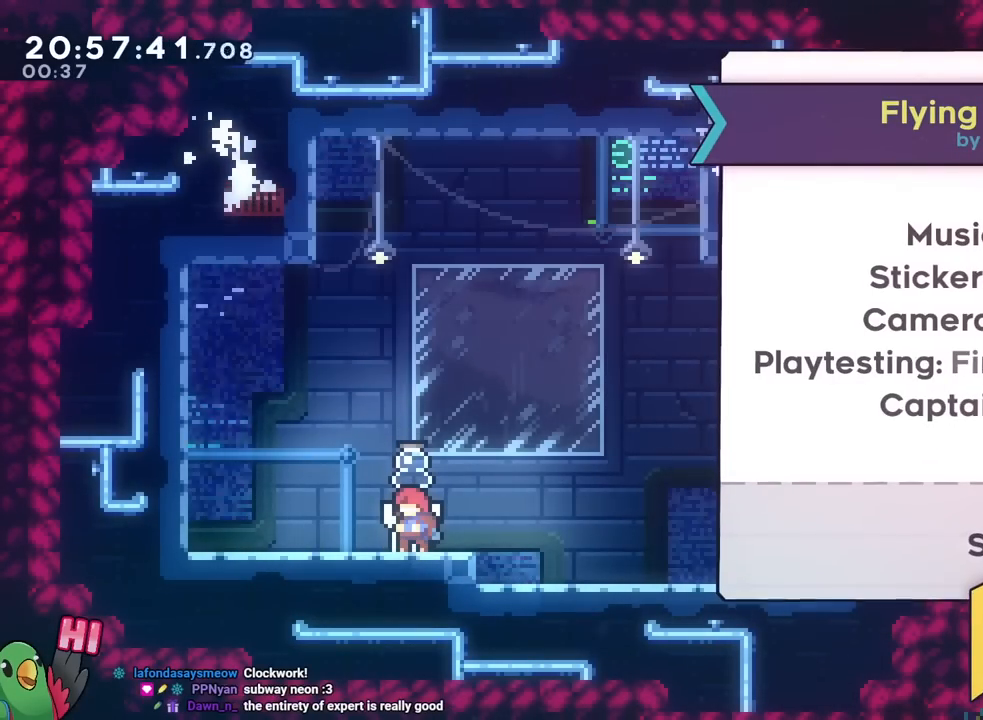
Gameplay with a controller (Nintendo layout); each line is a JSON object with the inputs held at the frame after it. "events" lists button and stick changes between this image and that frame as [ms after this image, input, new state], when the widget could be followed in between. Not read: HOME L1 L2 L3 R1 R2 R3 SELECT.
{"buttons": ["B"], "left_stick": "center", "right_stick": "center", "events": [[434, "B", "down"]]}
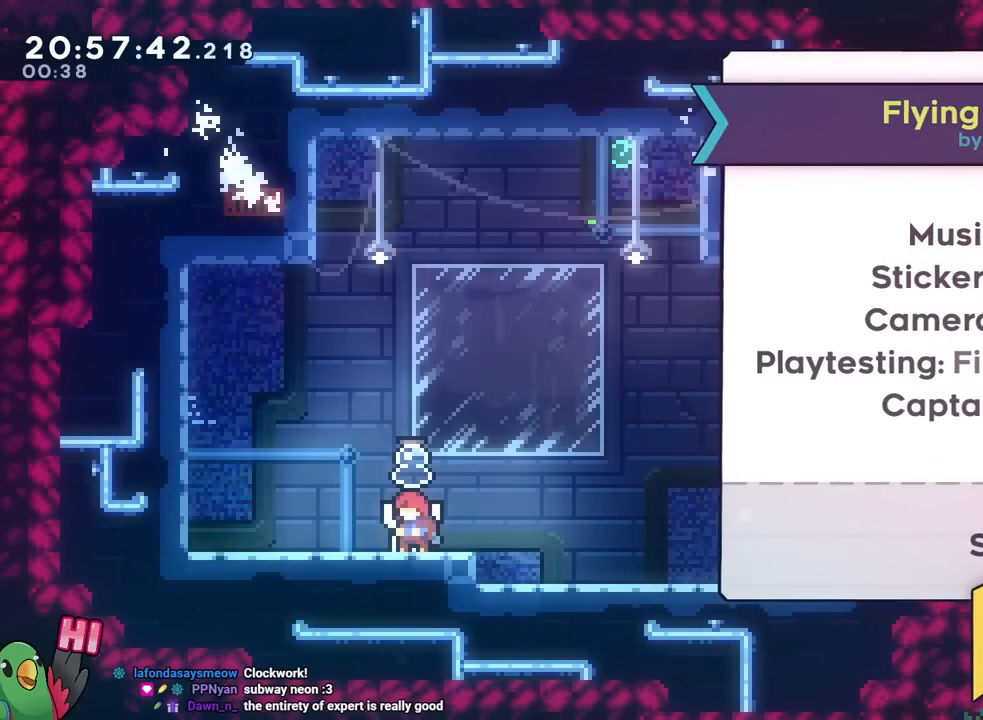
{"buttons": [], "left_stick": "center", "right_stick": "center", "events": [[67, "B", "up"]]}
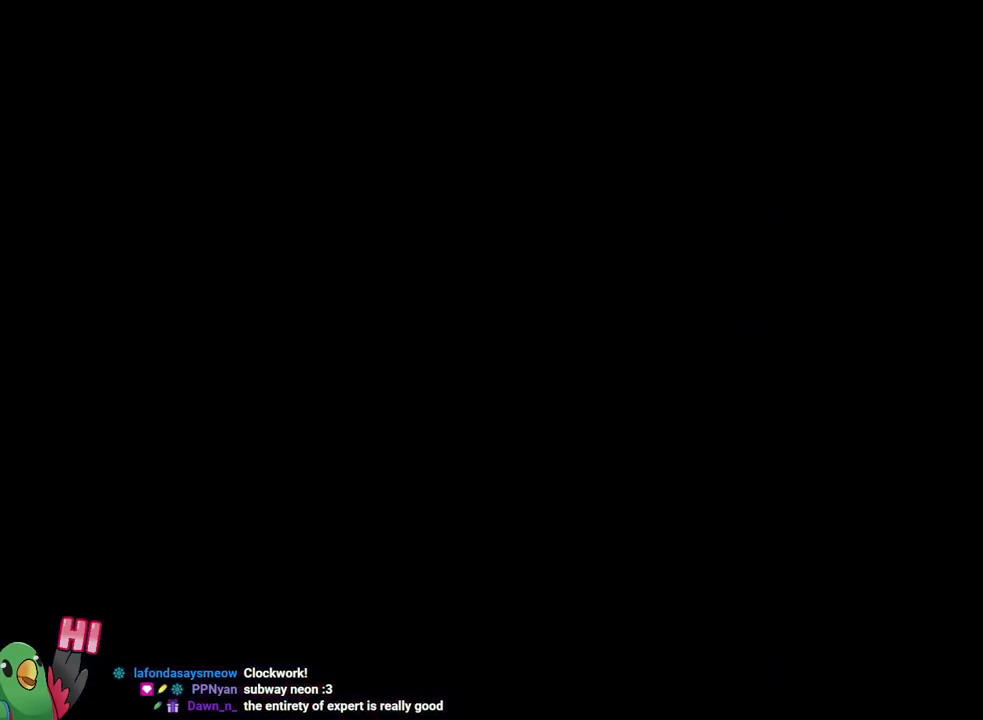
{"buttons": ["Y"], "left_stick": "right", "right_stick": "center", "events": [[167, "left_stick", "right"], [234, "left_stick", "center"], [317, "DPAD_RIGHT", "down"], [367, "DPAD_RIGHT", "up"], [401, "Y", "down"], [401, "left_stick", "right"]]}
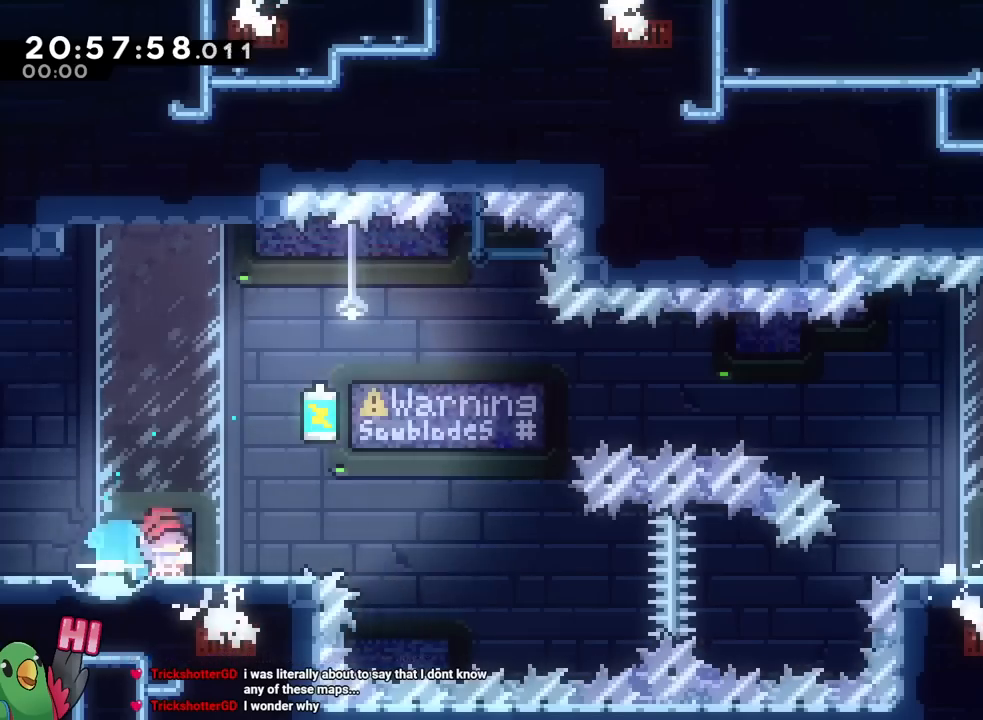
{"buttons": ["B"], "left_stick": "up-right", "right_stick": "center"}
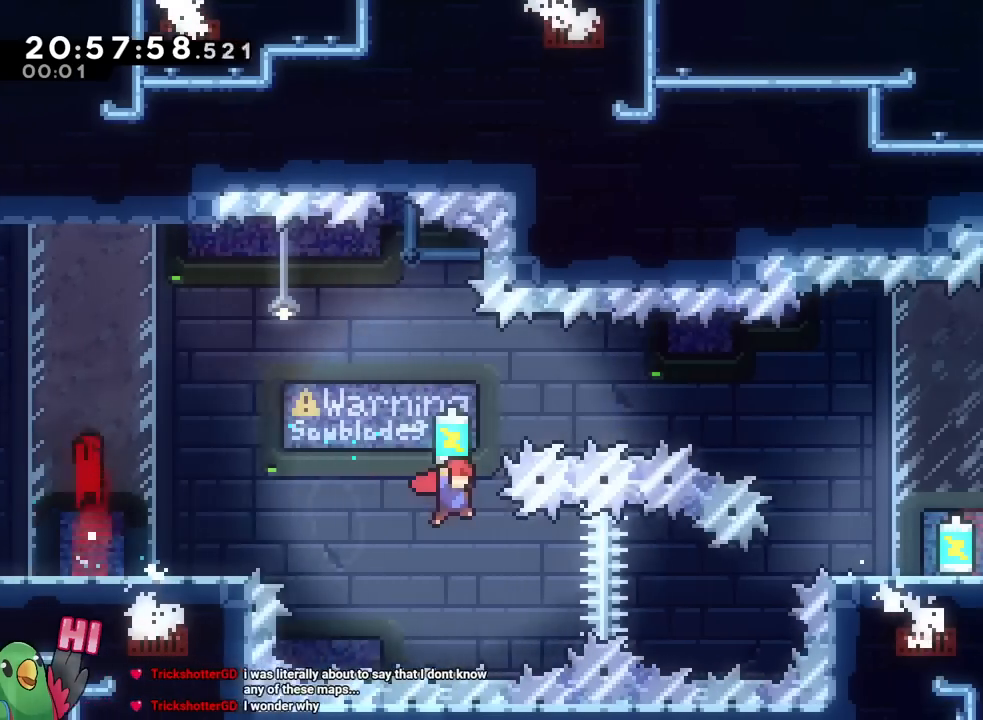
{"buttons": ["DPAD_LEFT"], "left_stick": "up-right", "right_stick": "center", "events": [[34, "Y", "down"], [251, "Y", "up"], [468, "B", "up"], [484, "DPAD_LEFT", "down"]]}
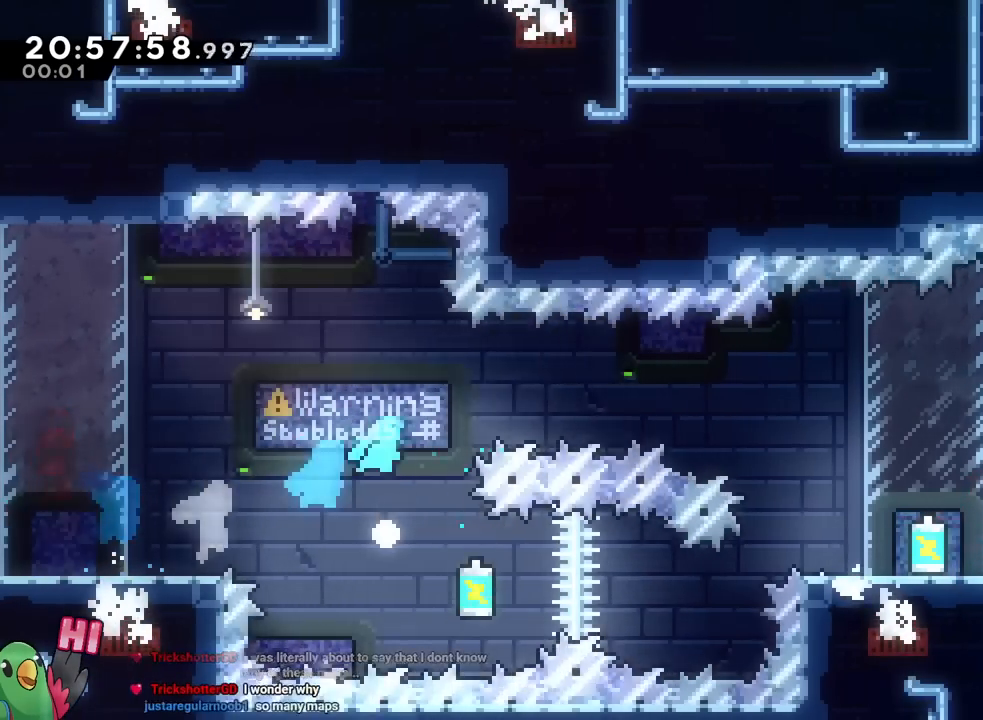
{"buttons": ["B"], "left_stick": "center", "right_stick": "center", "events": [[33, "DPAD_LEFT", "up"], [50, "left_stick", "center"], [83, "B", "down"], [83, "DPAD_LEFT", "down"], [133, "DPAD_LEFT", "up"], [234, "B", "up"], [384, "B", "down"]]}
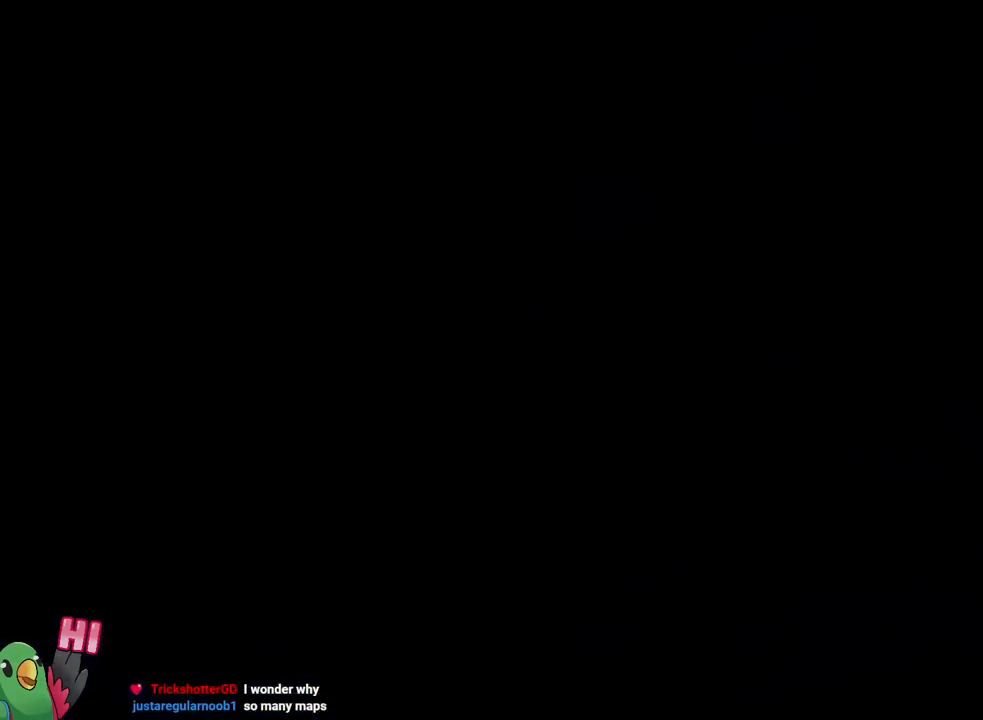
{"buttons": [], "left_stick": "center", "right_stick": "center", "events": [[51, "B", "up"]]}
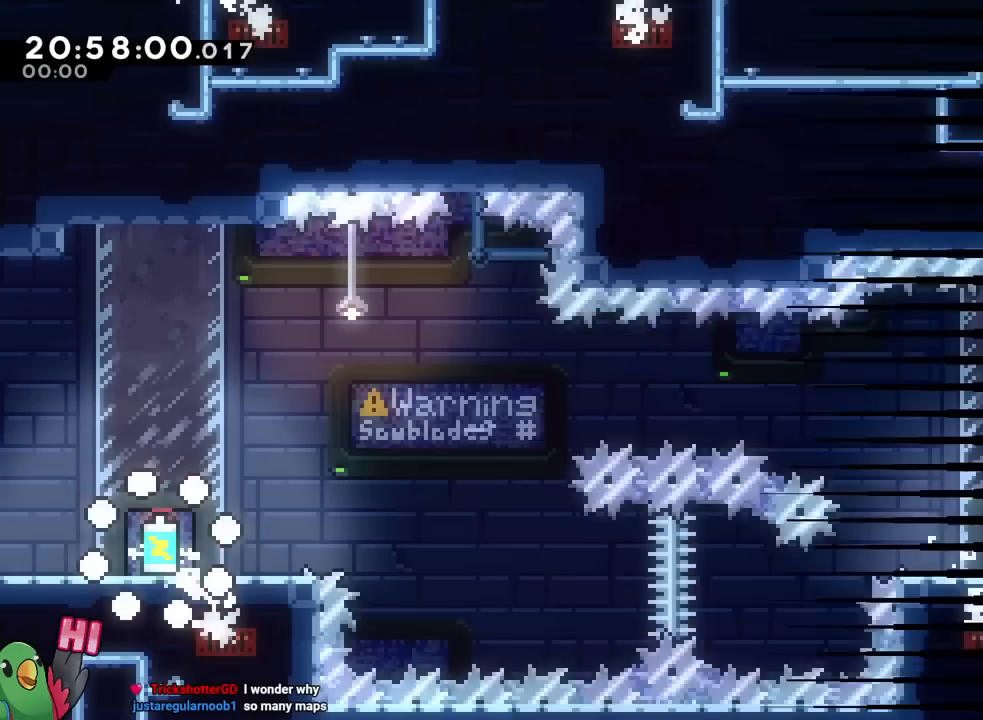
{"buttons": [], "left_stick": "center", "right_stick": "center", "events": [[33, "left_stick", "left"], [83, "left_stick", "up-left"], [317, "left_stick", "center"], [367, "left_stick", "right"], [467, "left_stick", "center"]]}
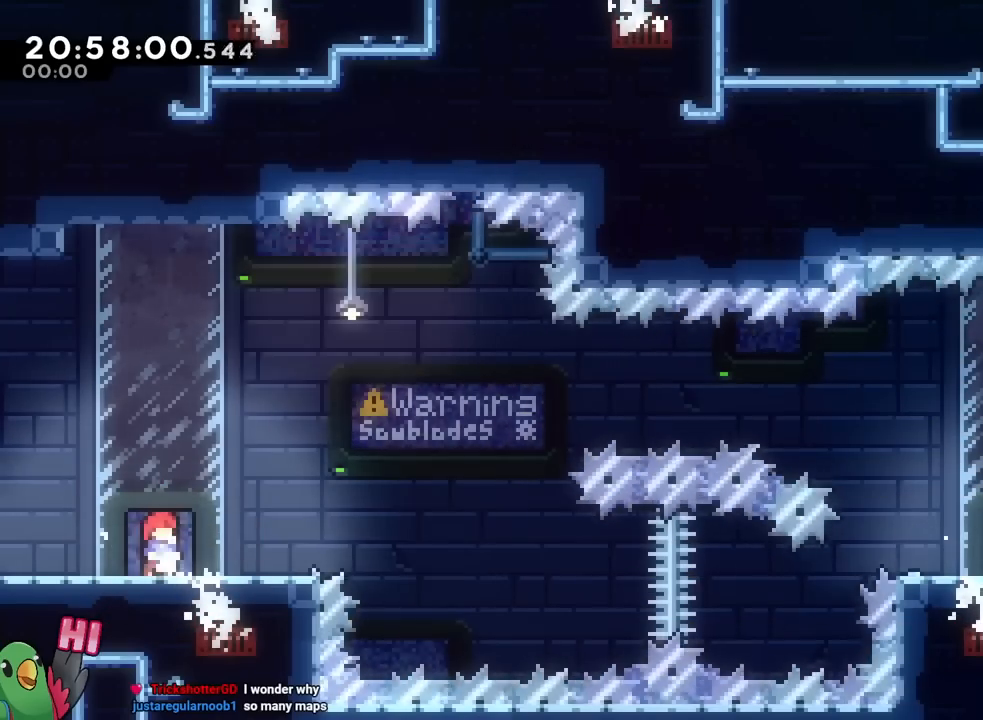
{"buttons": [], "left_stick": "center", "right_stick": "center", "events": [[51, "left_stick", "left"], [351, "left_stick", "right"], [451, "left_stick", "center"]]}
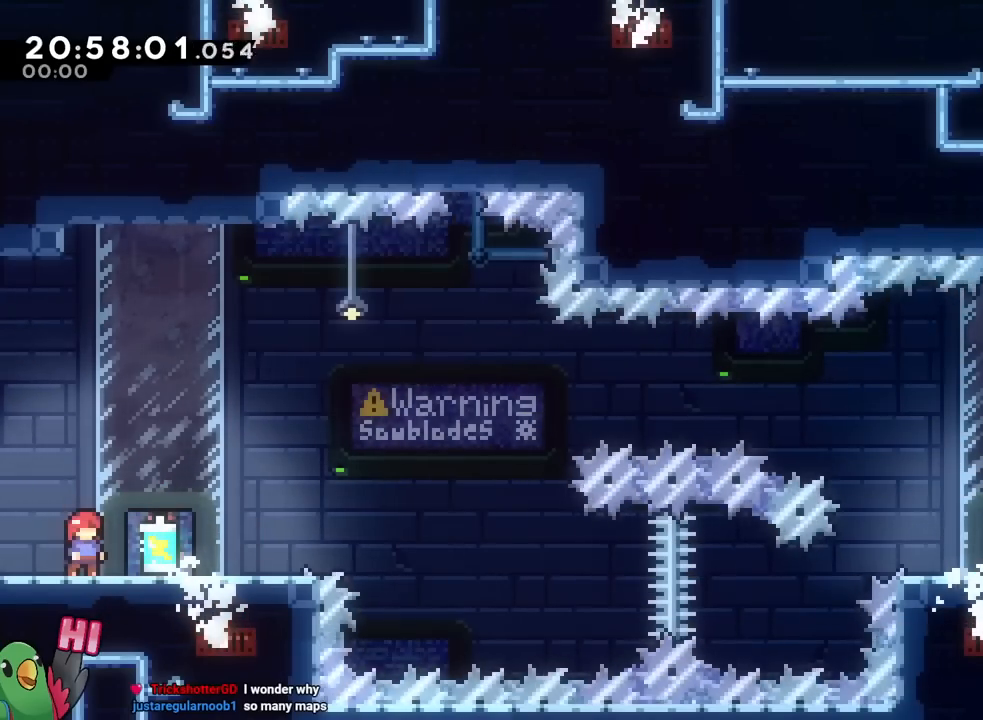
{"buttons": [], "left_stick": "center", "right_stick": "center", "events": []}
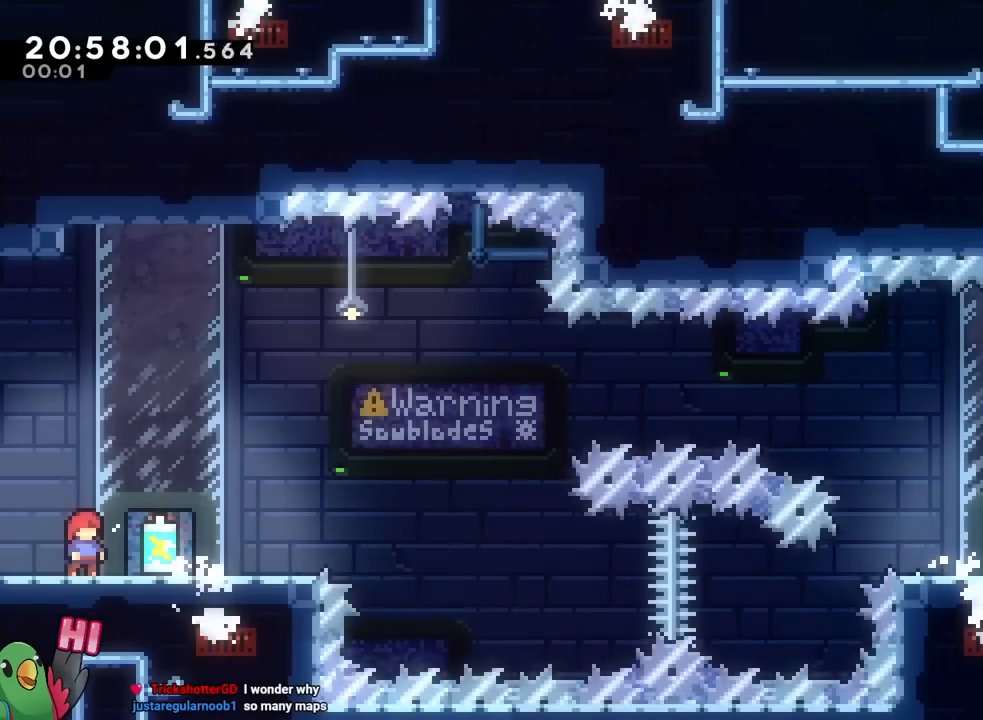
{"buttons": [], "left_stick": "center", "right_stick": "center", "events": []}
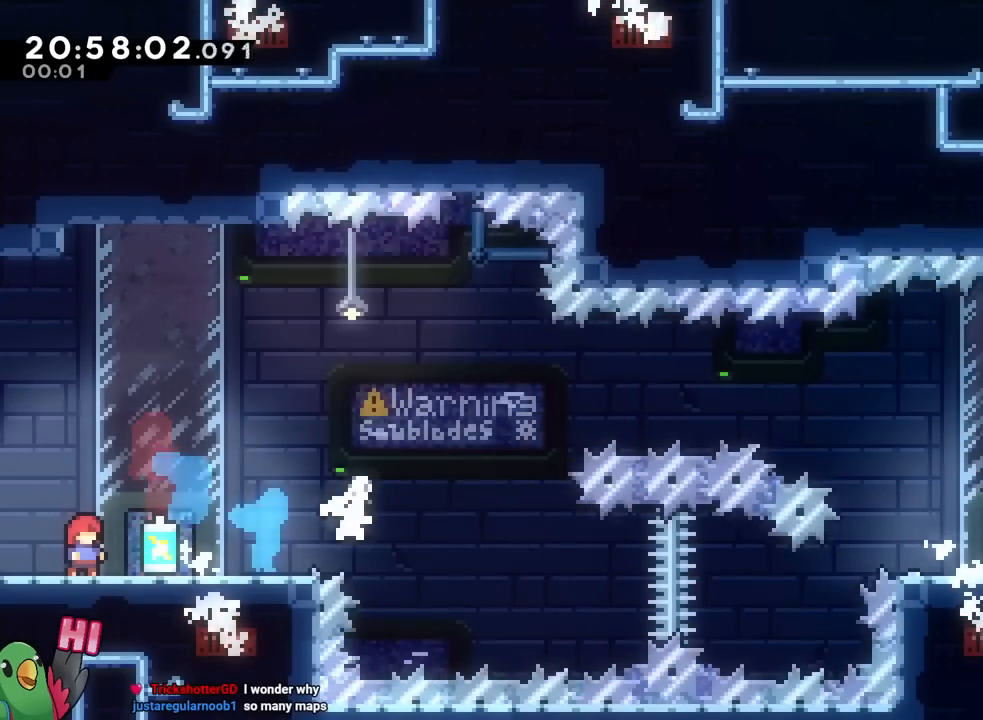
{"buttons": [], "left_stick": "center", "right_stick": "center", "events": []}
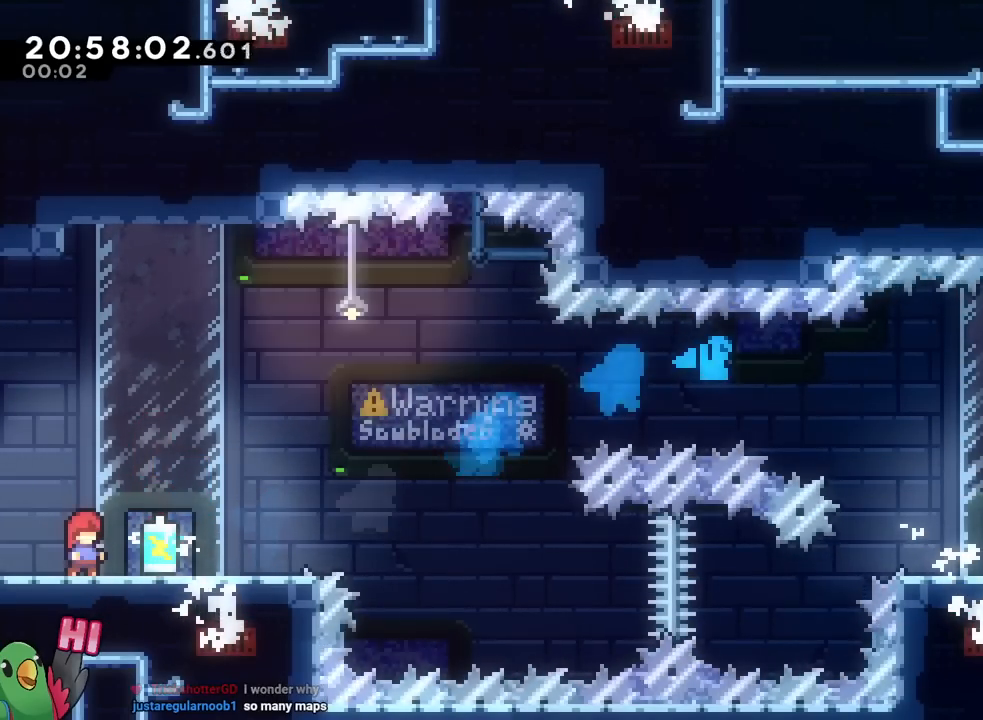
{"buttons": [], "left_stick": "center", "right_stick": "center", "events": [[101, "left_stick", "right"], [334, "left_stick", "center"]]}
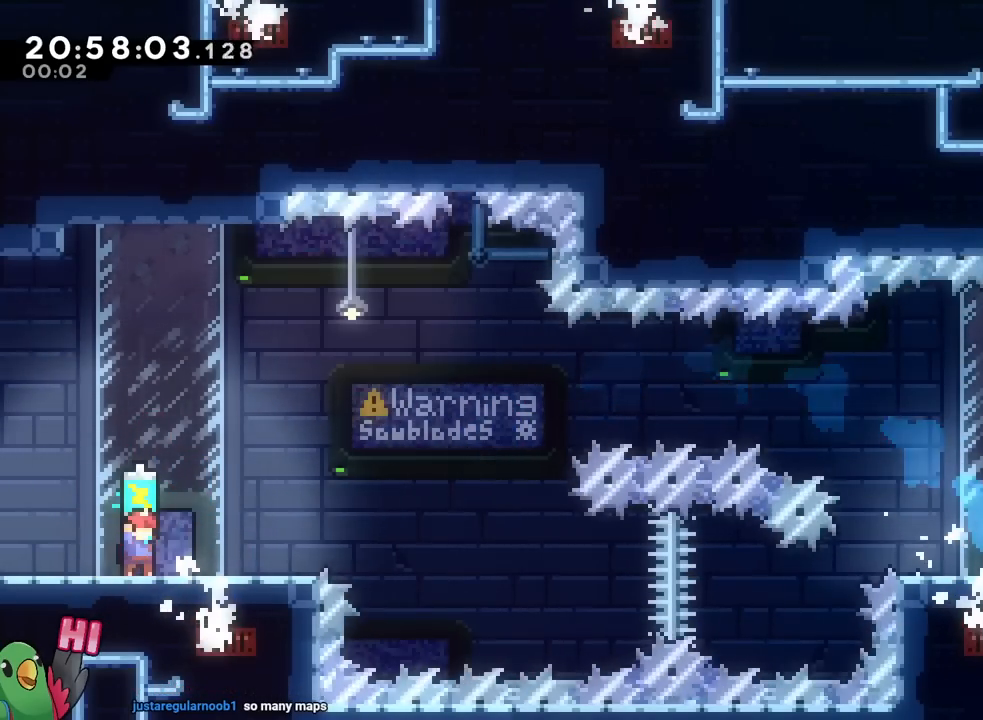
{"buttons": ["B", "DPAD_RIGHT"], "left_stick": "center", "right_stick": "center", "events": [[183, "B", "down"], [500, "DPAD_RIGHT", "down"]]}
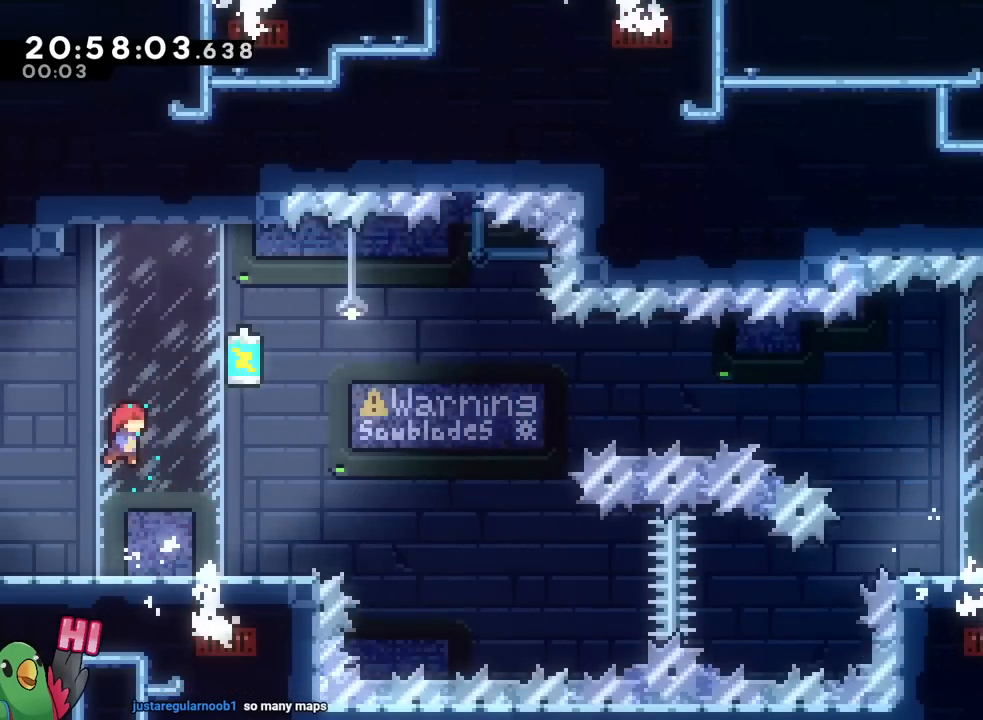
{"buttons": ["B", "Y"], "left_stick": "up-right", "right_stick": "center", "events": [[34, "left_stick", "down-right"], [50, "DPAD_RIGHT", "up"], [101, "Y", "down"], [201, "B", "up"], [201, "Y", "up"], [284, "B", "down"], [367, "left_stick", "up-right"], [434, "Y", "down"]]}
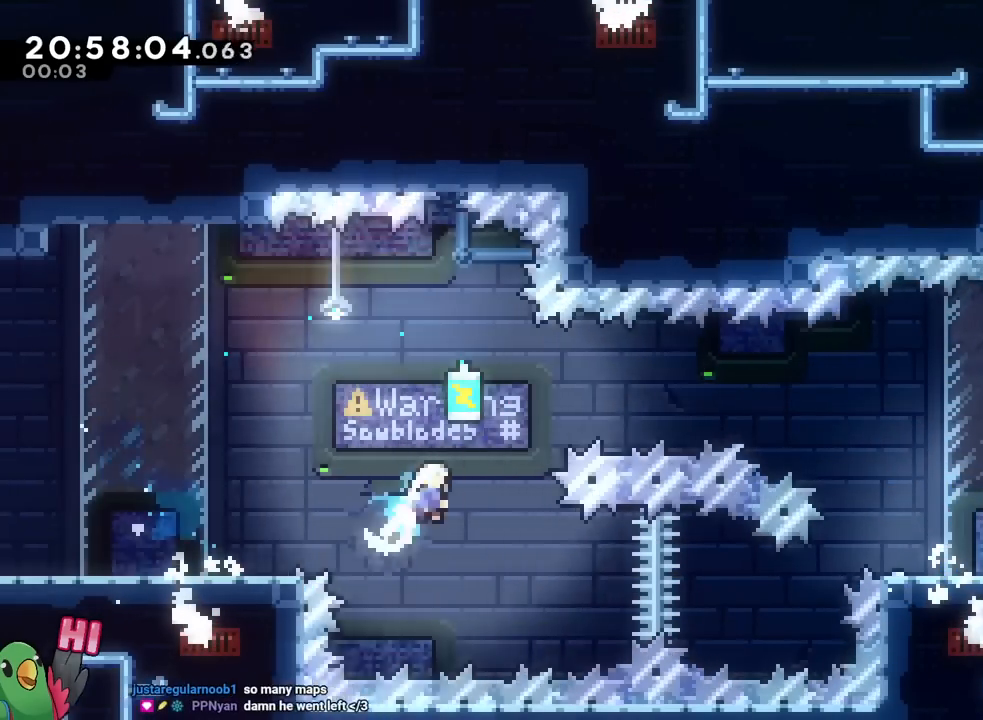
{"buttons": ["B"], "left_stick": "right", "right_stick": "center", "events": [[117, "Y", "up"], [150, "DPAD_RIGHT", "down"], [183, "DPAD_LEFT", "down"], [200, "DPAD_RIGHT", "up"], [300, "DPAD_LEFT", "up"], [384, "left_stick", "right"], [400, "DPAD_LEFT", "down"], [417, "DPAD_LEFT", "up"], [450, "DPAD_LEFT", "down"], [500, "DPAD_LEFT", "up"]]}
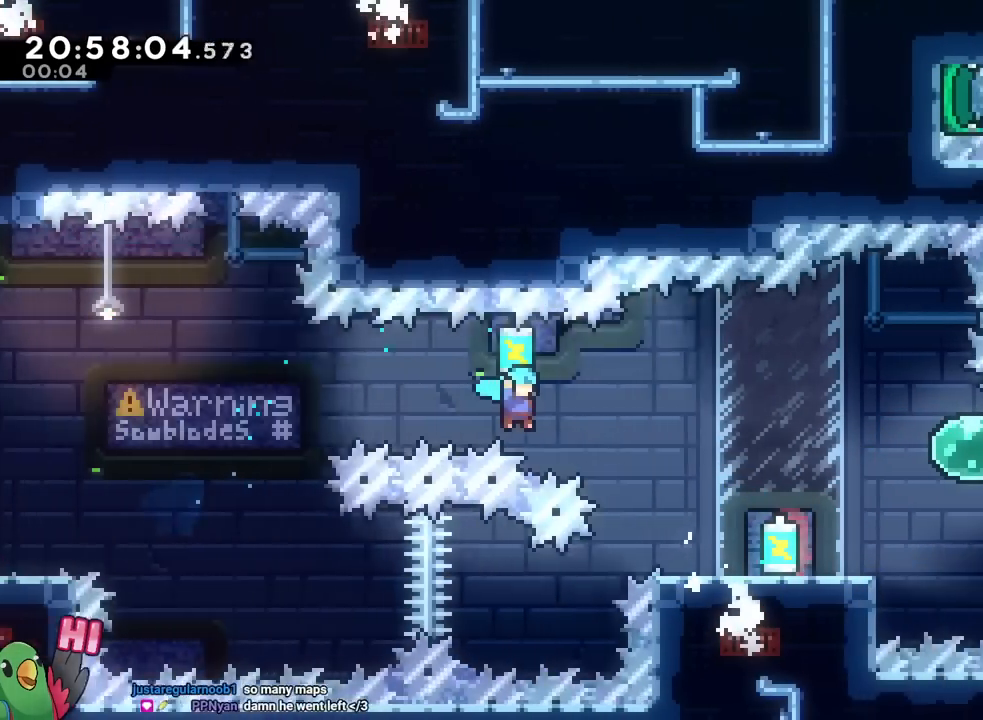
{"buttons": [], "left_stick": "center", "right_stick": "center", "events": [[34, "DPAD_LEFT", "down"], [151, "DPAD_DOWN", "down"], [167, "A", "down"], [184, "A", "up"], [184, "DPAD_LEFT", "up"], [251, "DPAD_DOWN", "up"], [267, "left_stick", "center"], [284, "DPAD_RIGHT", "down"], [301, "B", "up"], [334, "DPAD_RIGHT", "up"], [351, "DPAD_LEFT", "down"], [401, "DPAD_LEFT", "up"]]}
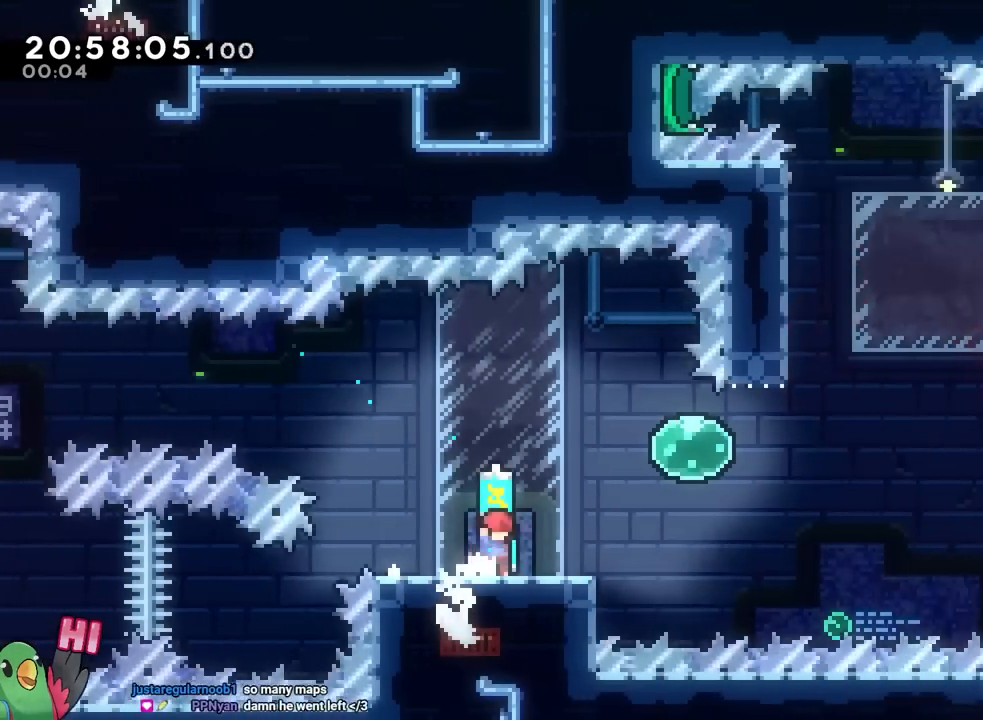
{"buttons": ["Y"], "left_stick": "right", "right_stick": "center", "events": [[400, "left_stick", "right"], [500, "Y", "down"]]}
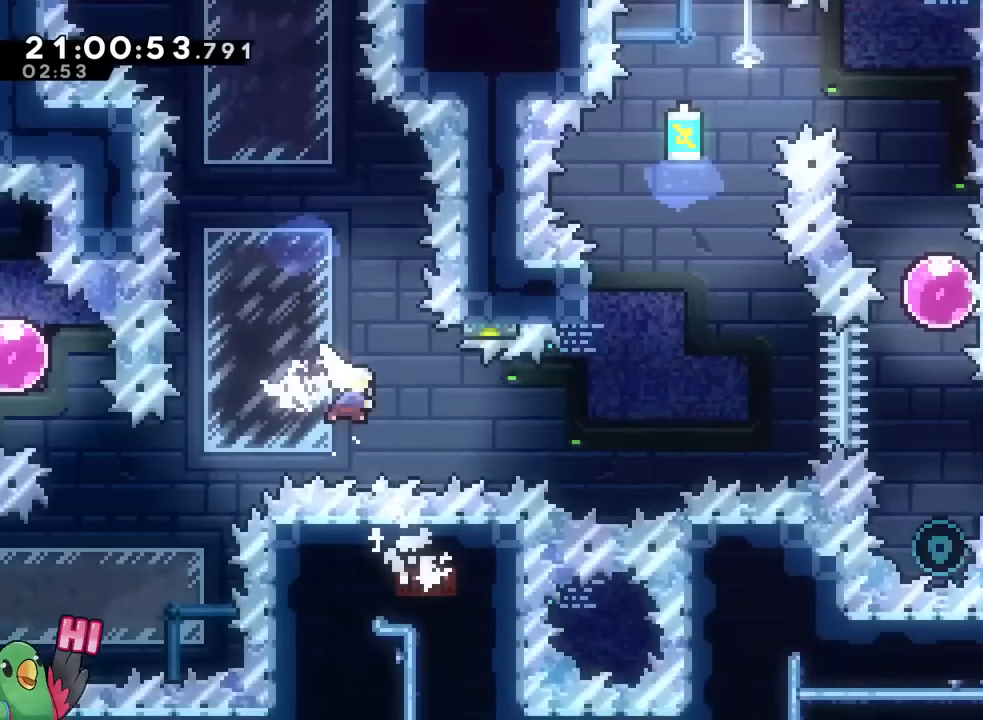
{"buttons": ["Y"], "left_stick": "up", "right_stick": "center", "events": [[167, "Y", "up"], [401, "Y", "down"], [401, "left_stick", "up"]]}
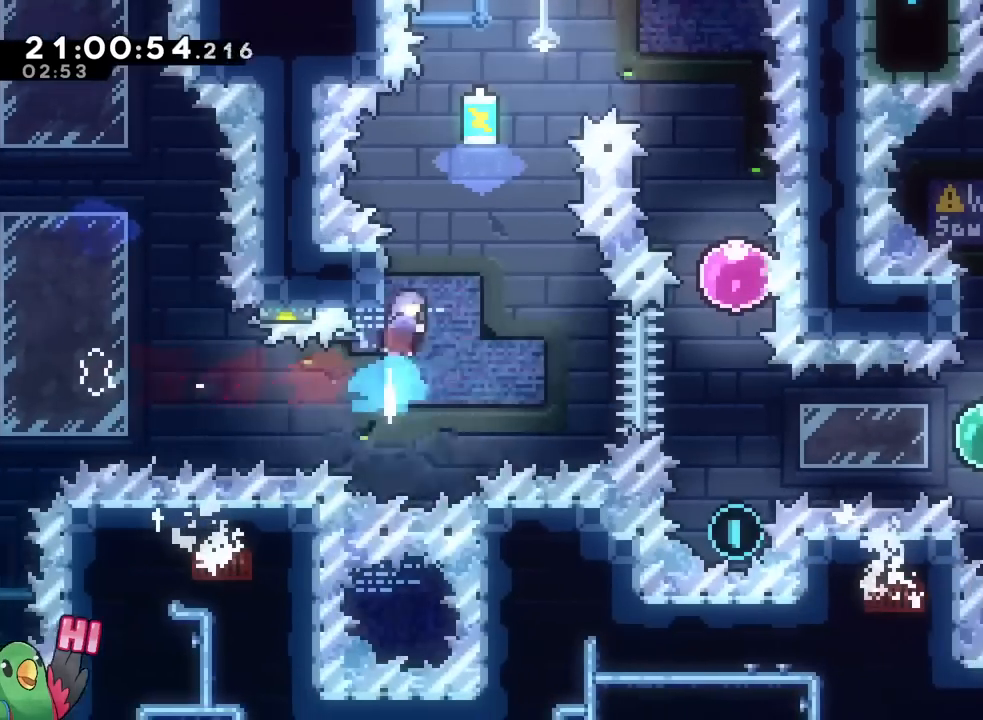
{"buttons": ["B"], "left_stick": "right", "right_stick": "center"}
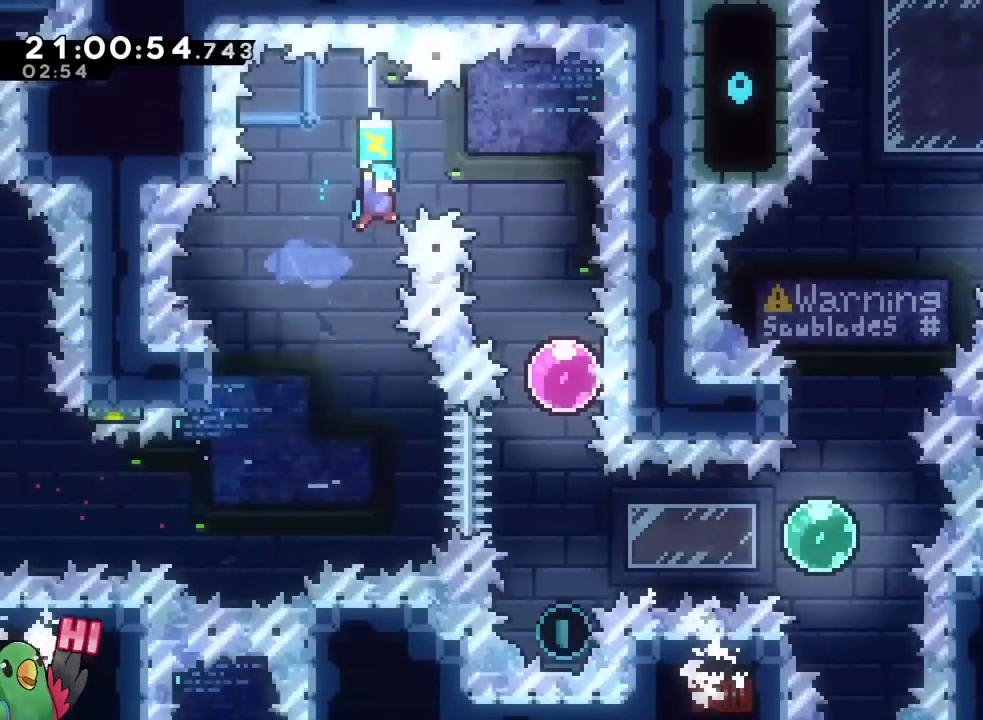
{"buttons": ["B"], "left_stick": "right", "right_stick": "center"}
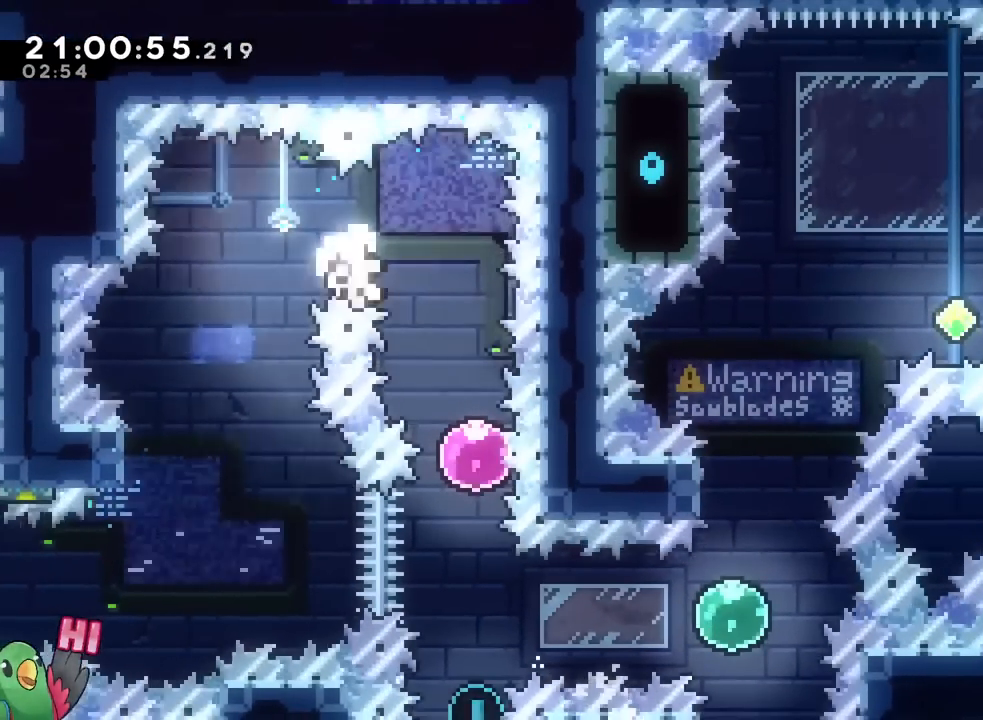
{"buttons": ["B"], "left_stick": "center", "right_stick": "center", "events": [[200, "B", "up"], [267, "left_stick", "center"], [284, "B", "down"], [400, "B", "up"], [500, "B", "down"]]}
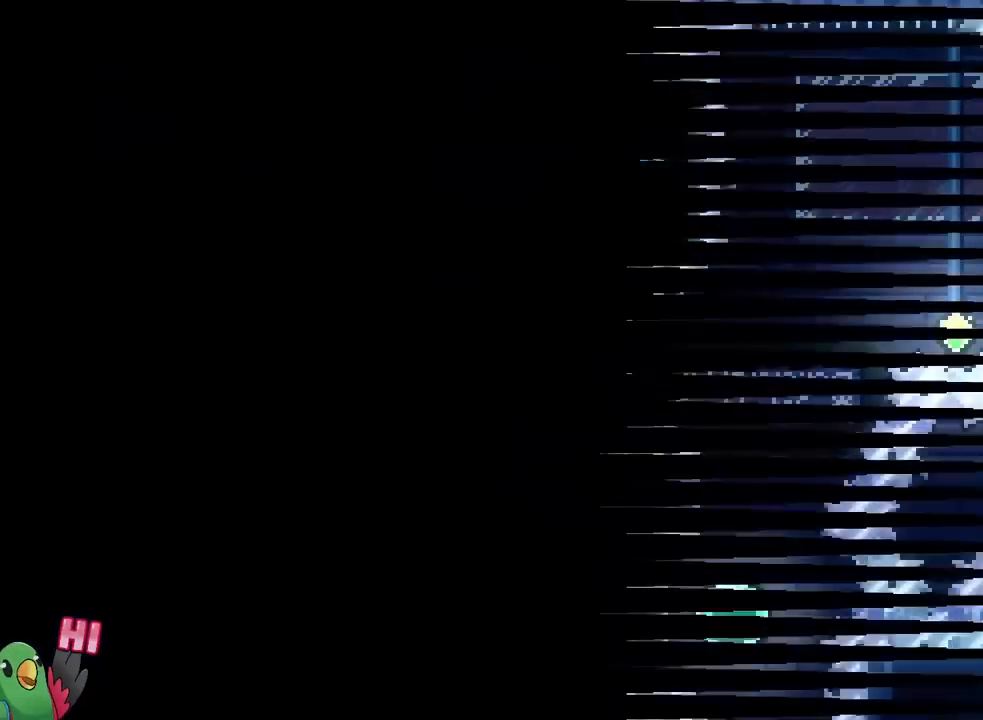
{"buttons": [], "left_stick": "center", "right_stick": "center", "events": [[84, "B", "up"], [167, "B", "down"], [317, "B", "up"]]}
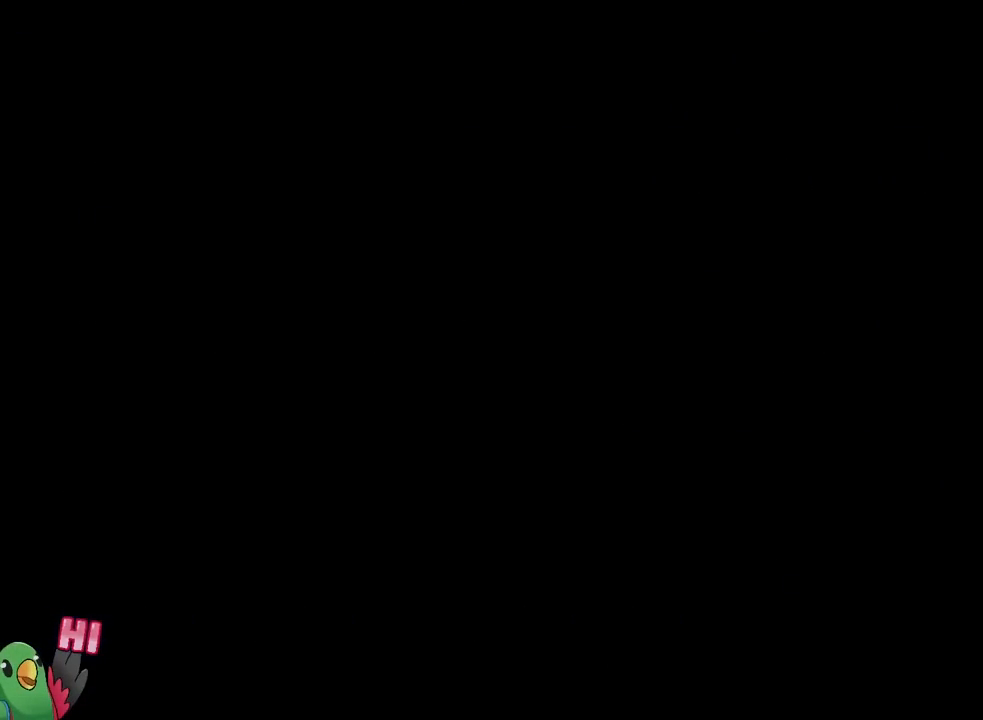
{"buttons": ["START"], "left_stick": "right", "right_stick": "center"}